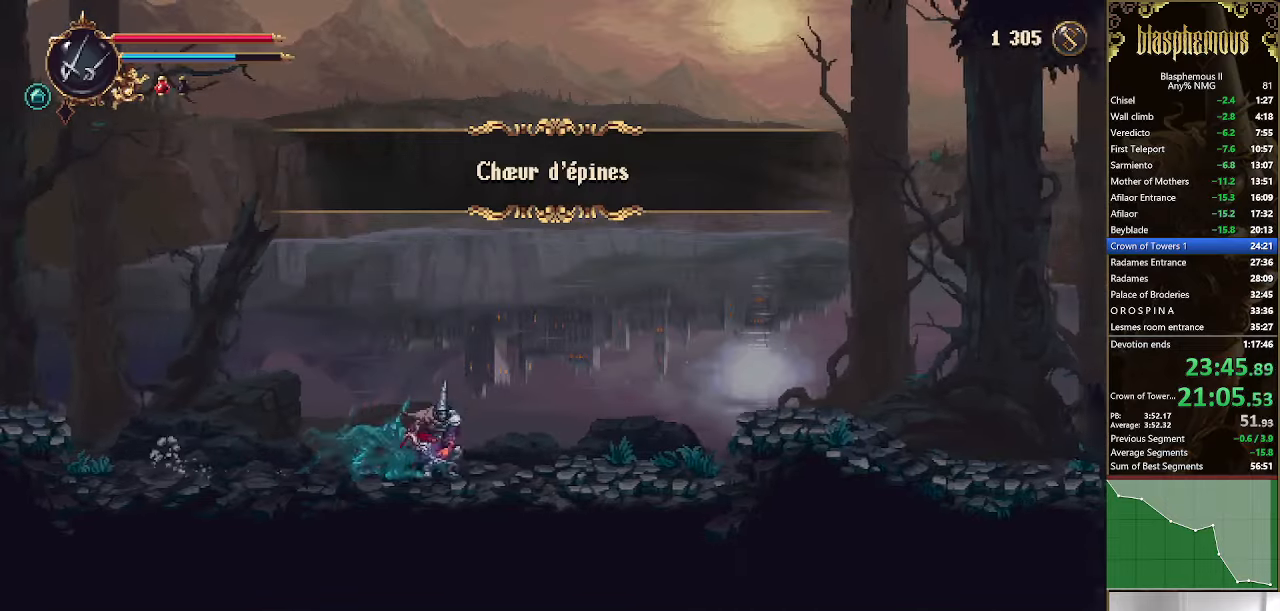
Gameplay with a controller (PlayStation layout); each line is a JSON object with the inputs held at the frame after it. "events" lists button and stick changes between this image and that frame as [ms after this image, input, new state], when the widget could be followed in between.
{"buttons": ["DPAD_RIGHT"], "left_stick": "center", "right_stick": "center", "events": [[300, "R2", "down"], [434, "R2", "up"]]}
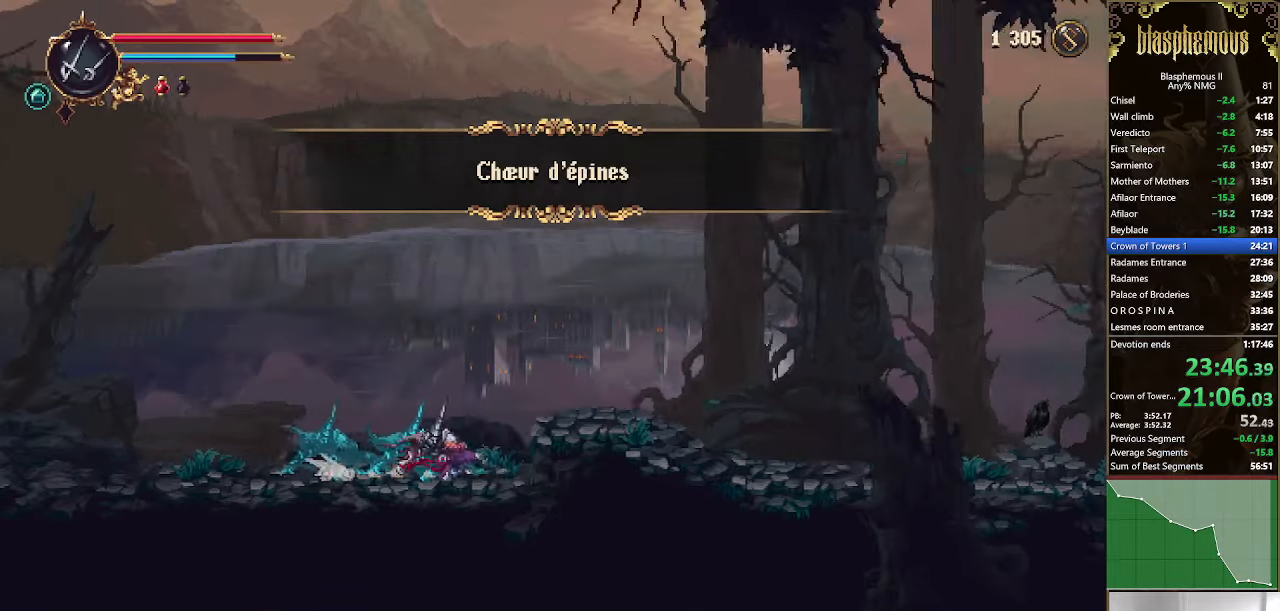
{"buttons": ["R2", "DPAD_RIGHT"], "left_stick": "center", "right_stick": "center", "events": [[34, "CROSS", "down"], [167, "CROSS", "up"], [500, "R2", "down"]]}
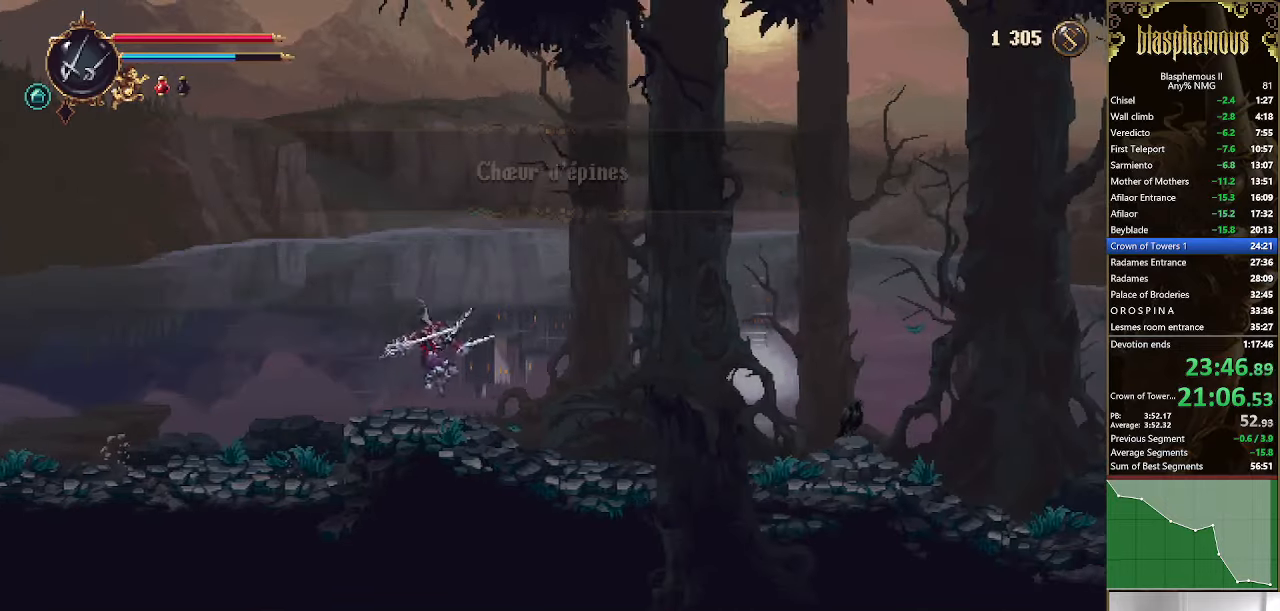
{"buttons": ["DPAD_RIGHT"], "left_stick": "center", "right_stick": "center", "events": [[167, "R2", "up"]]}
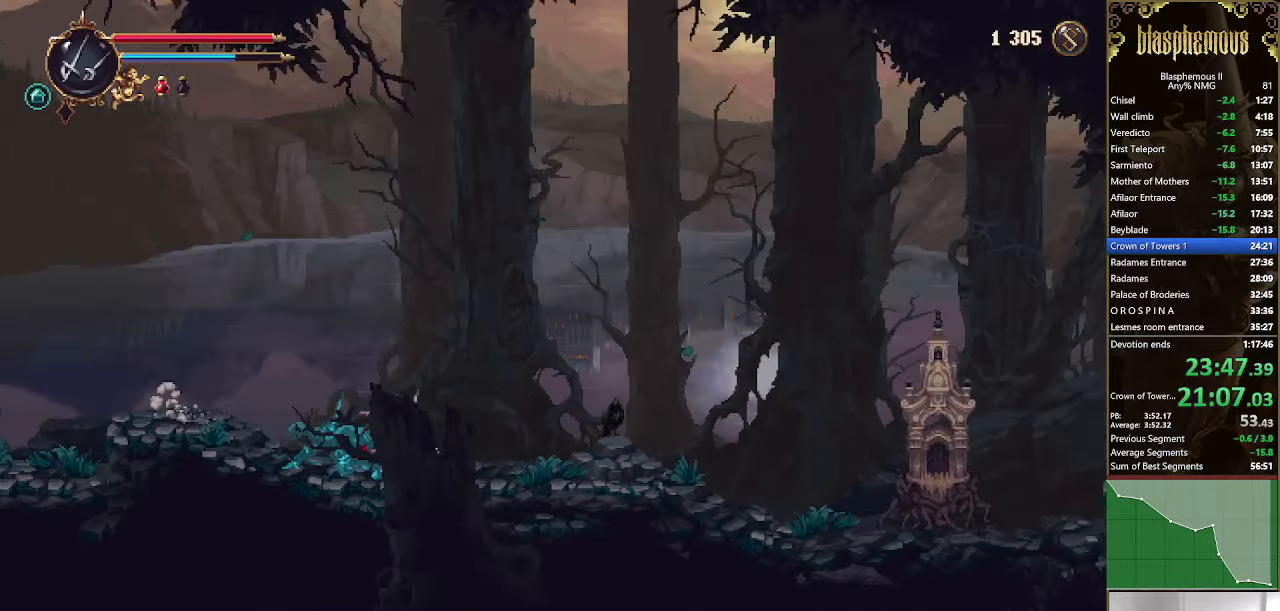
{"buttons": ["DPAD_RIGHT"], "left_stick": "center", "right_stick": "center", "events": [[367, "R2", "down"], [467, "R2", "up"]]}
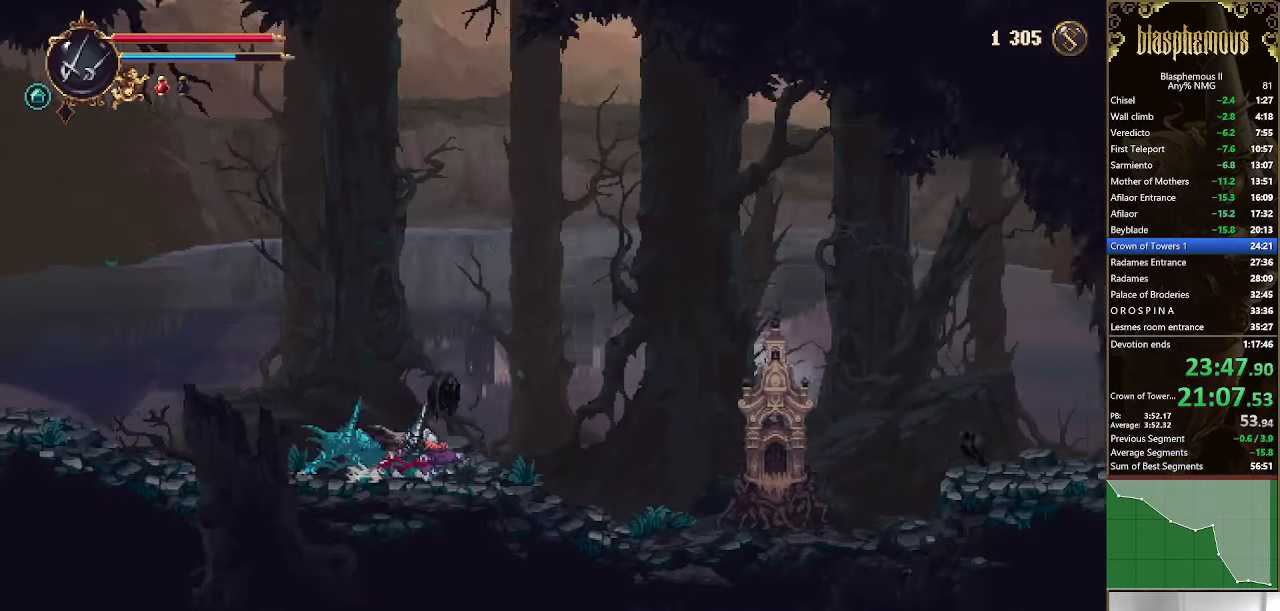
{"buttons": ["DPAD_RIGHT"], "left_stick": "center", "right_stick": "center", "events": [[67, "R2", "down"], [234, "R2", "up"]]}
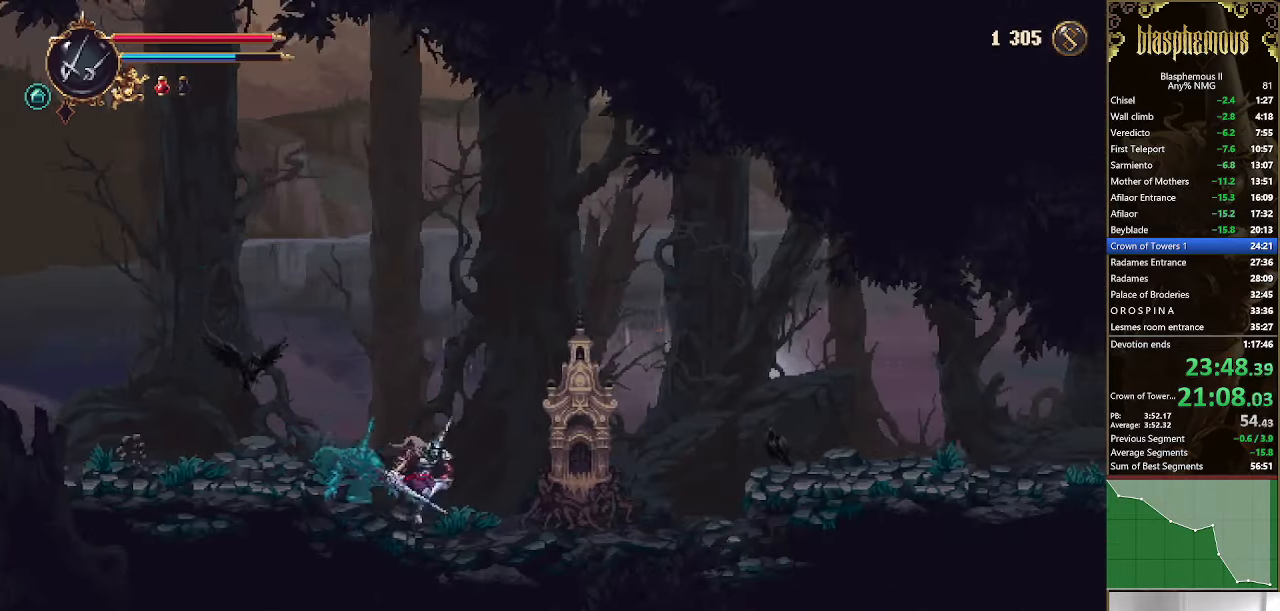
{"buttons": ["DPAD_RIGHT"], "left_stick": "center", "right_stick": "center", "events": [[234, "R2", "down"], [367, "R2", "up"]]}
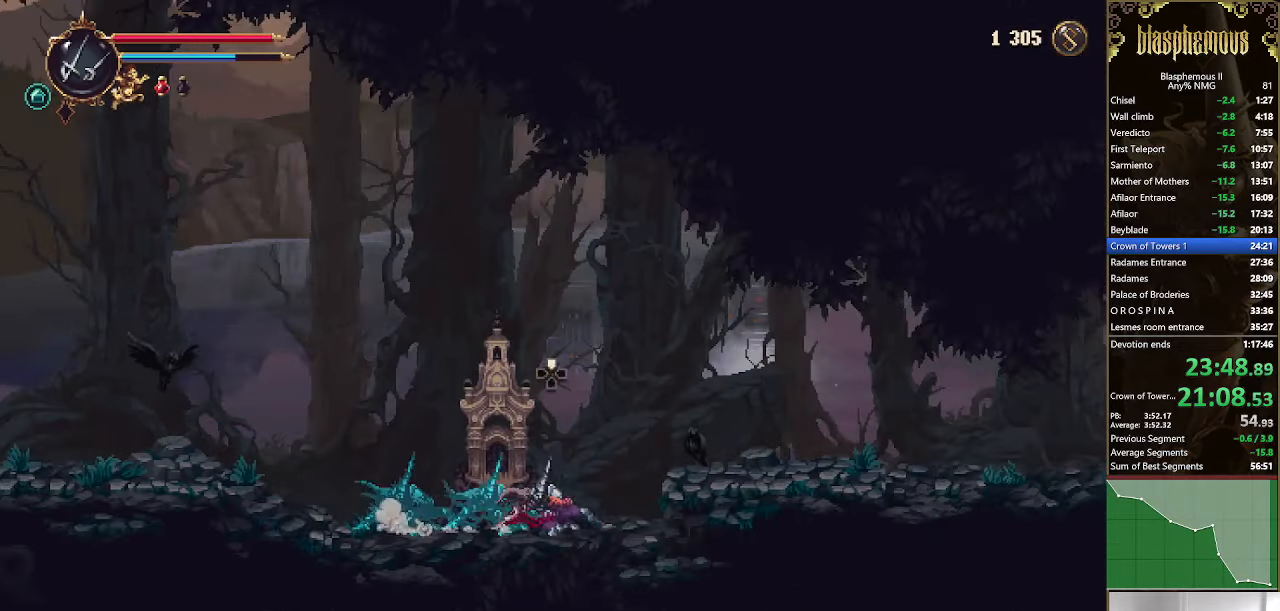
{"buttons": ["DPAD_RIGHT"], "left_stick": "center", "right_stick": "center", "events": [[100, "CROSS", "down"], [234, "CROSS", "up"]]}
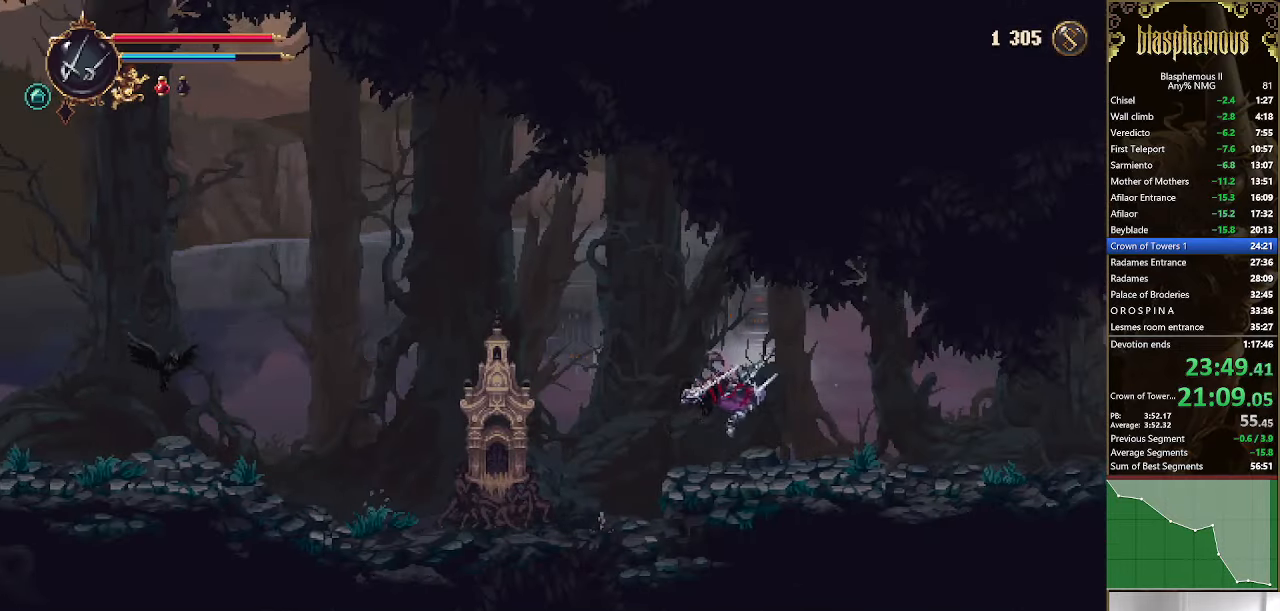
{"buttons": ["DPAD_RIGHT"], "left_stick": "center", "right_stick": "center", "events": [[134, "R2", "down"], [234, "R2", "up"]]}
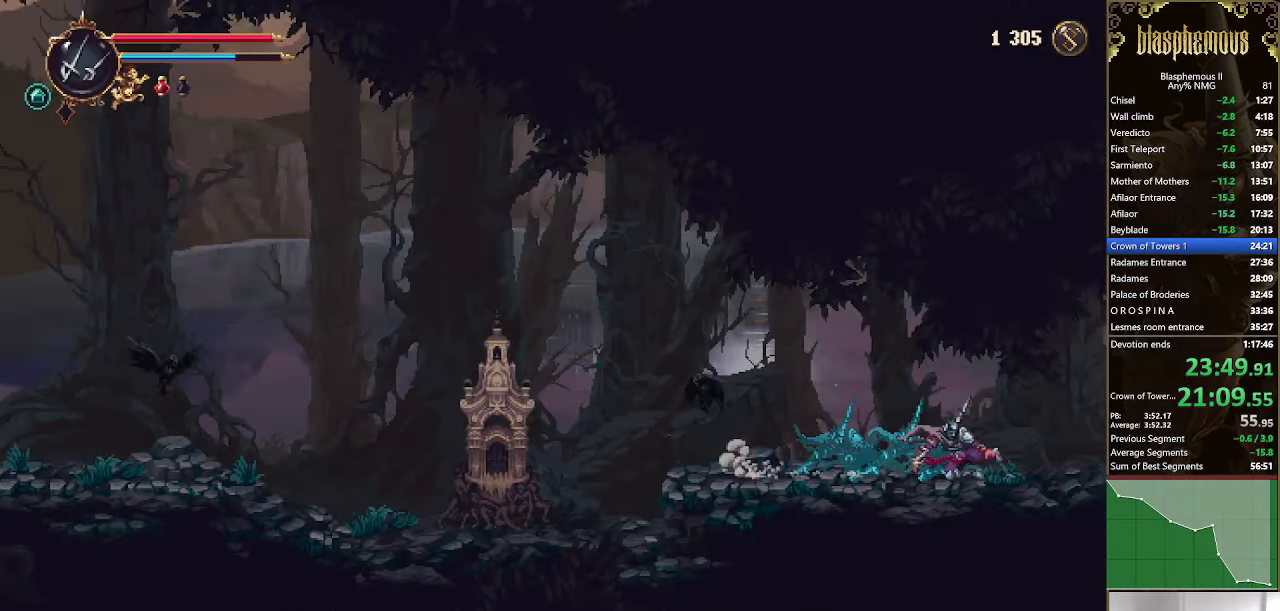
{"buttons": ["DPAD_RIGHT"], "left_stick": "center", "right_stick": "center", "events": [[234, "R2", "down"], [400, "R2", "up"]]}
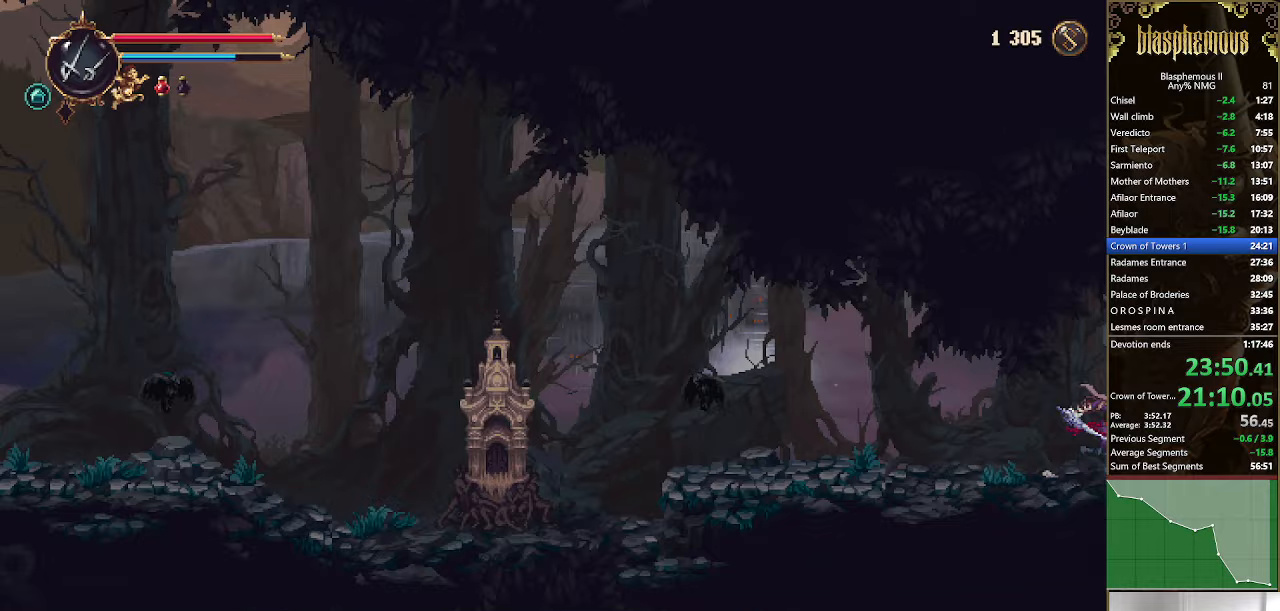
{"buttons": ["DPAD_RIGHT"], "left_stick": "center", "right_stick": "center", "events": [[33, "R2", "down"], [167, "R2", "up"], [267, "R2", "down"], [400, "R2", "up"]]}
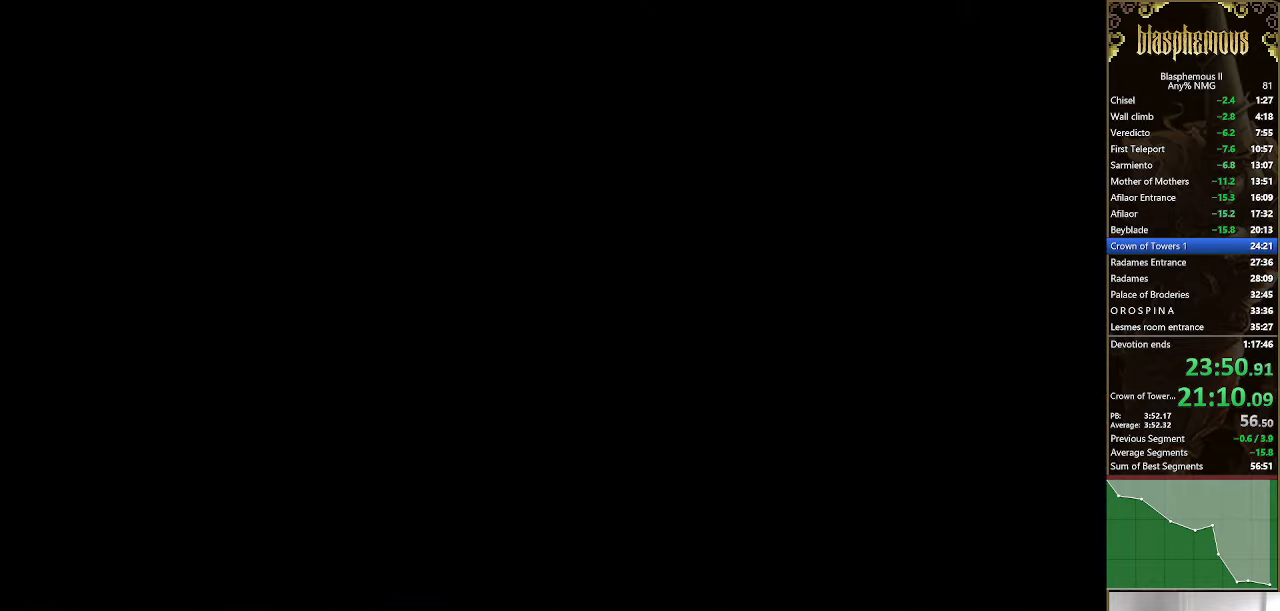
{"buttons": ["R2", "DPAD_RIGHT"], "left_stick": "center", "right_stick": "center", "events": [[133, "R2", "down"], [300, "R2", "up"], [400, "R2", "down"]]}
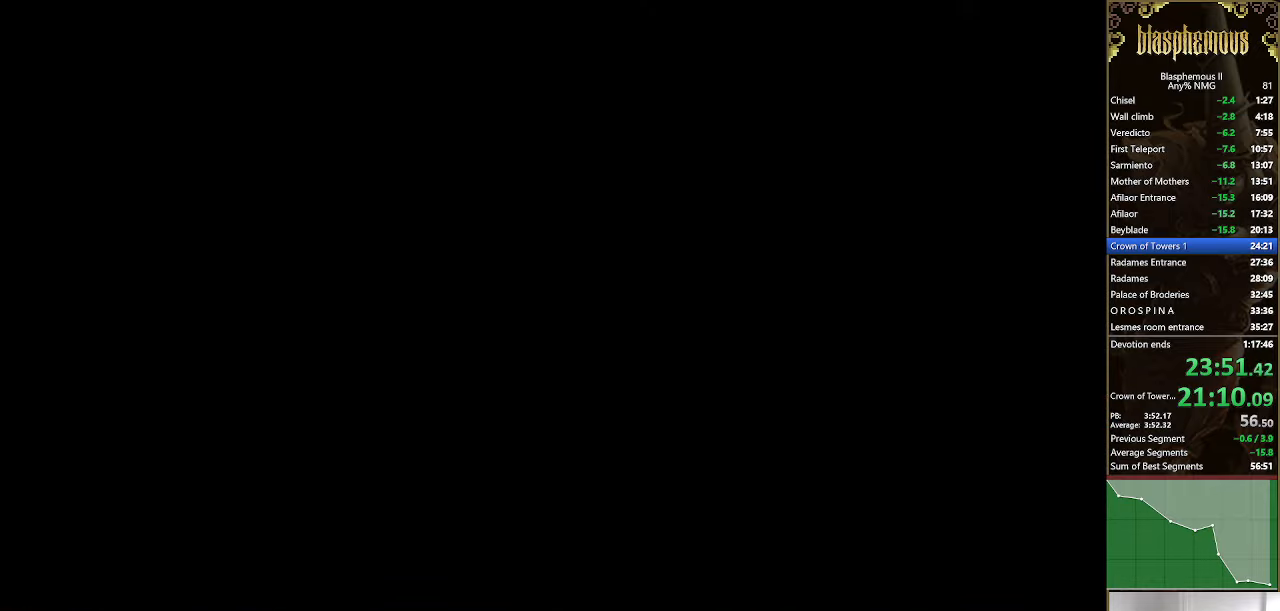
{"buttons": ["DPAD_RIGHT"], "left_stick": "center", "right_stick": "center", "events": [[33, "R2", "up"], [133, "R2", "down"], [267, "R2", "up"], [367, "R2", "down"], [433, "R2", "up"]]}
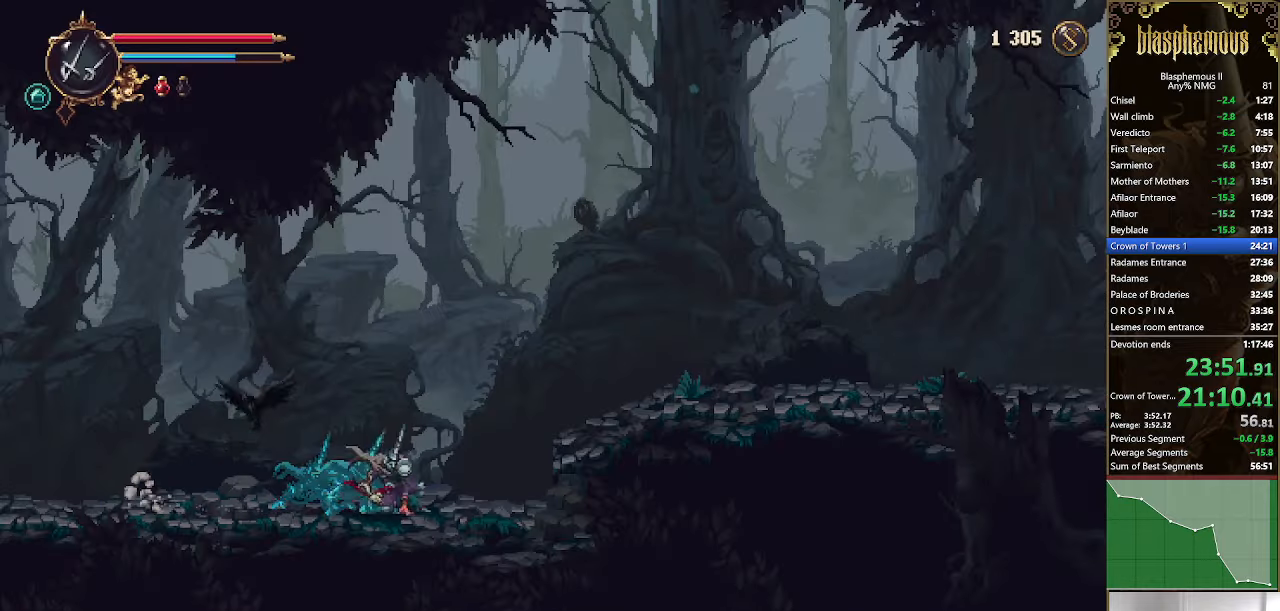
{"buttons": ["DPAD_RIGHT"], "left_stick": "center", "right_stick": "center", "events": [[100, "CROSS", "down"], [200, "CROSS", "up"]]}
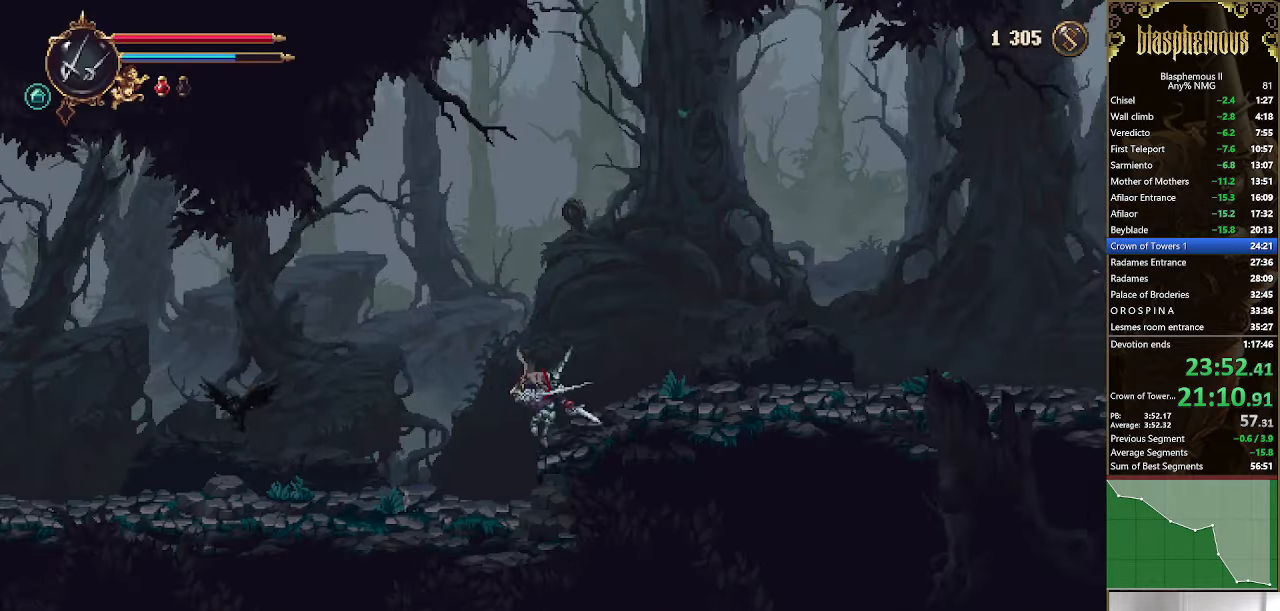
{"buttons": ["DPAD_RIGHT"], "left_stick": "center", "right_stick": "center", "events": [[33, "R2", "down"], [167, "R2", "up"]]}
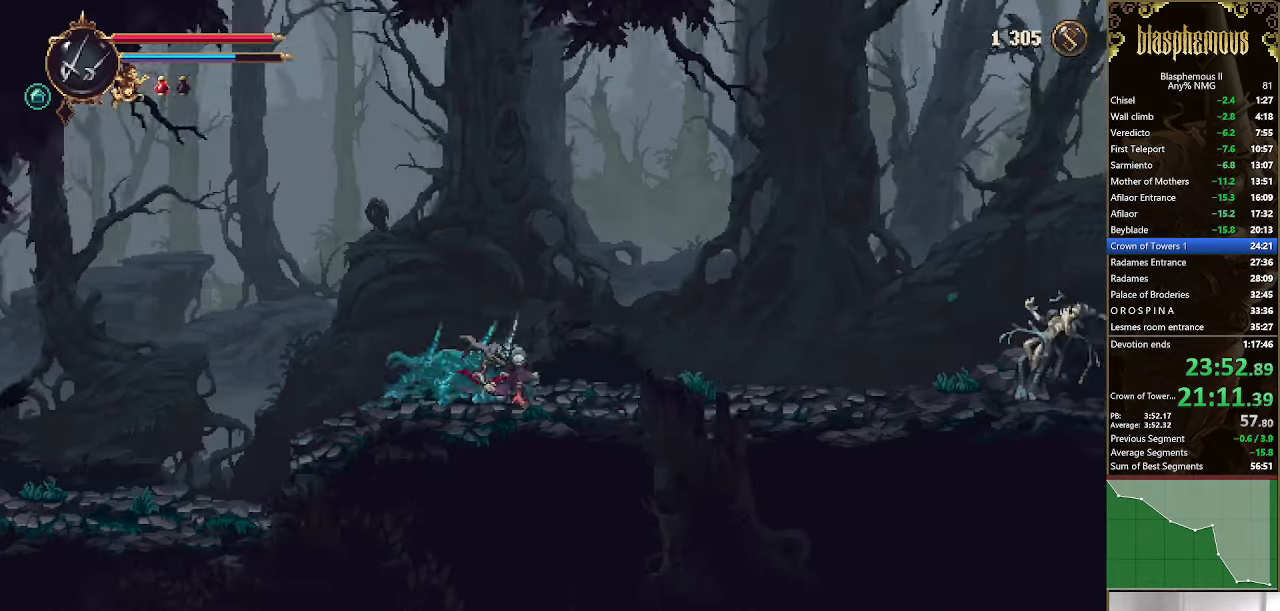
{"buttons": ["DPAD_RIGHT"], "left_stick": "center", "right_stick": "center", "events": [[333, "R2", "down"], [467, "R2", "up"]]}
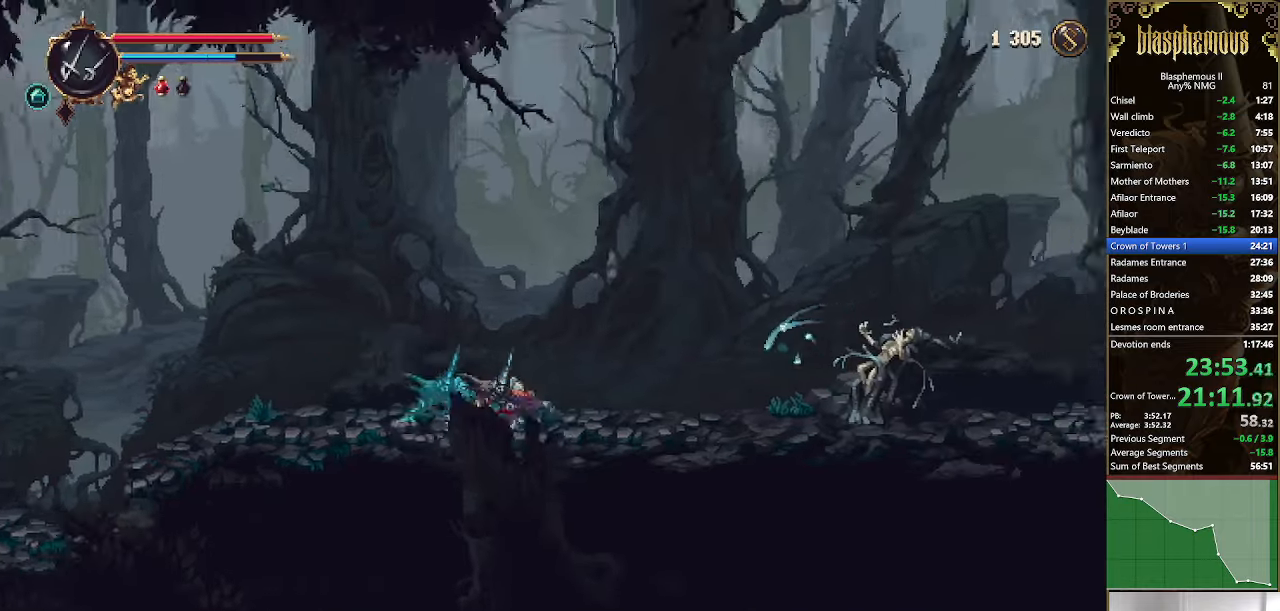
{"buttons": ["DPAD_RIGHT"], "left_stick": "center", "right_stick": "center", "events": []}
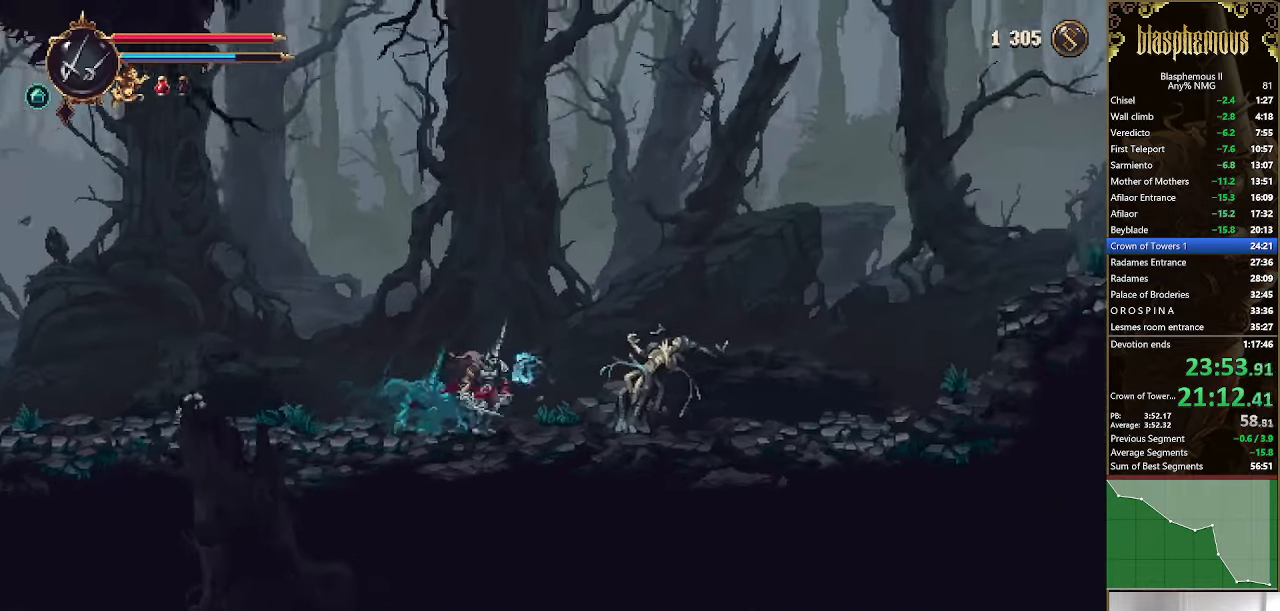
{"buttons": ["DPAD_RIGHT"], "left_stick": "center", "right_stick": "center", "events": [[200, "R2", "down"], [333, "R2", "up"]]}
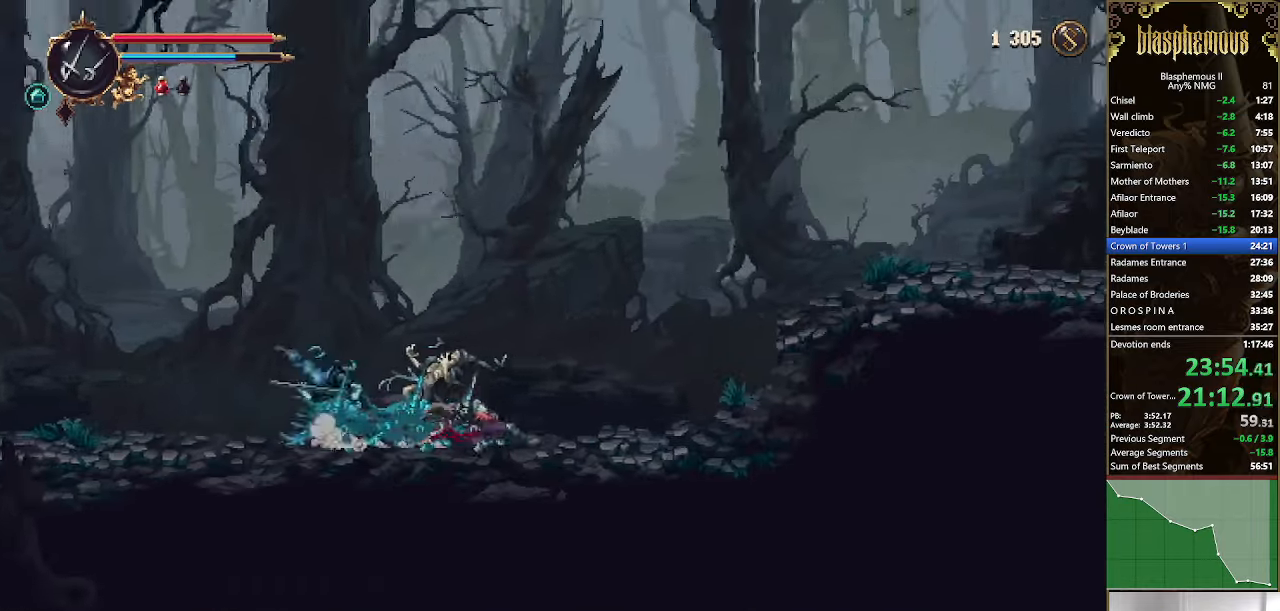
{"buttons": ["CROSS", "DPAD_RIGHT"], "left_stick": "center", "right_stick": "center", "events": [[467, "CROSS", "down"]]}
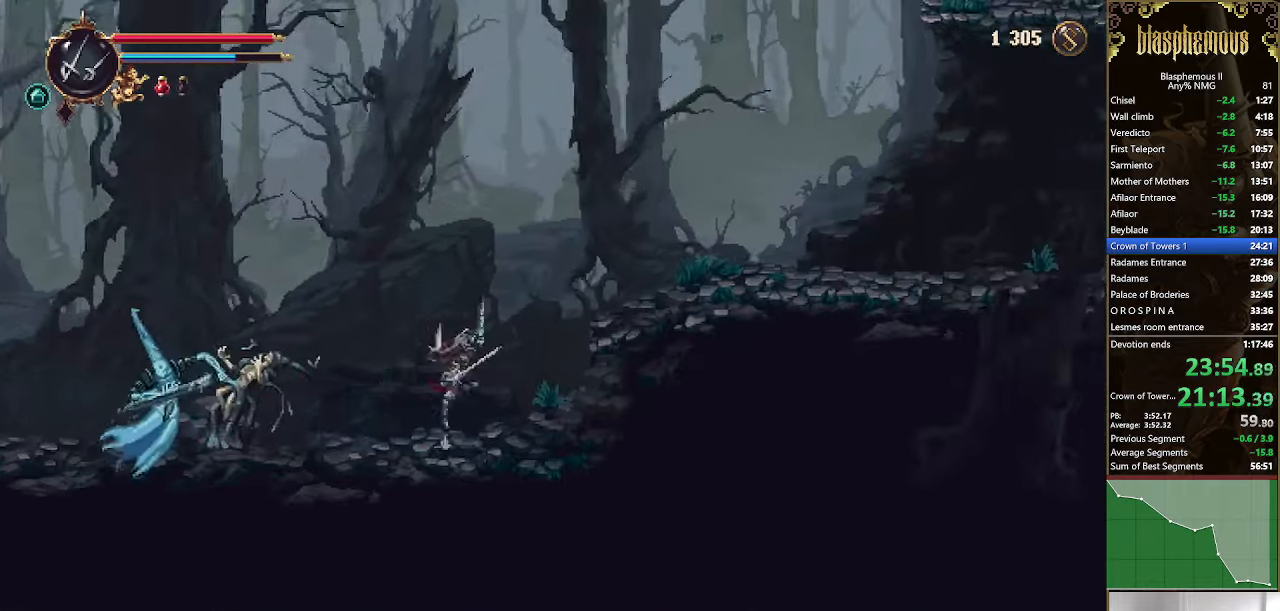
{"buttons": ["R2", "DPAD_RIGHT"], "left_stick": "center", "right_stick": "center", "events": [[200, "CROSS", "up"], [400, "R2", "down"]]}
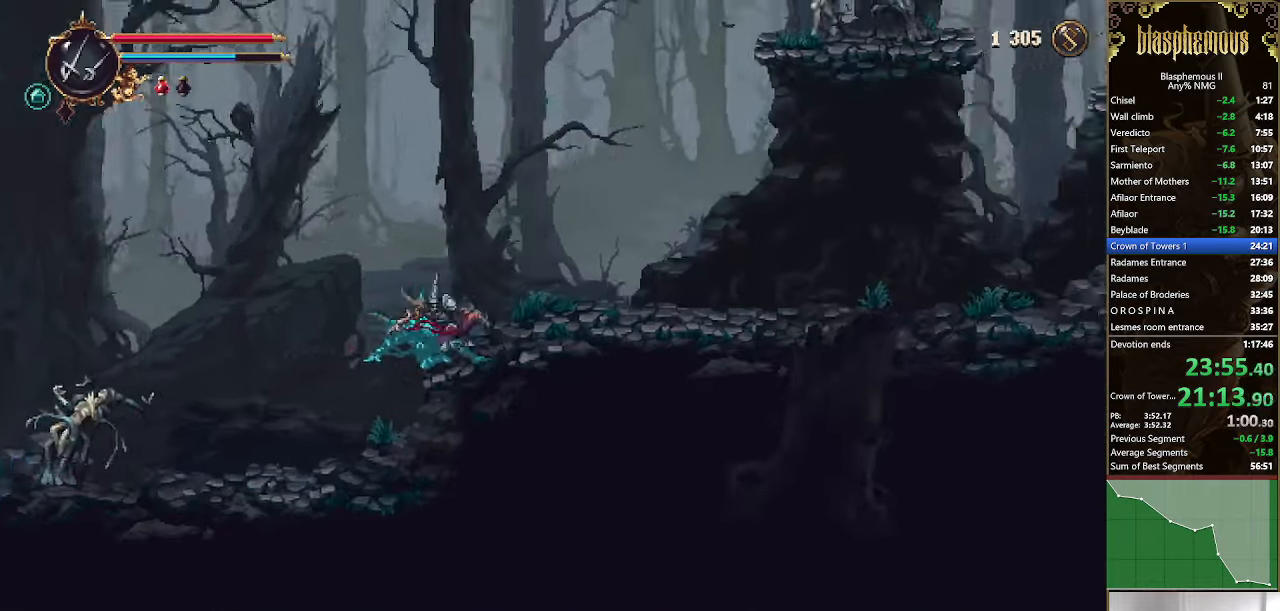
{"buttons": ["DPAD_RIGHT"], "left_stick": "center", "right_stick": "center", "events": [[33, "R2", "up"]]}
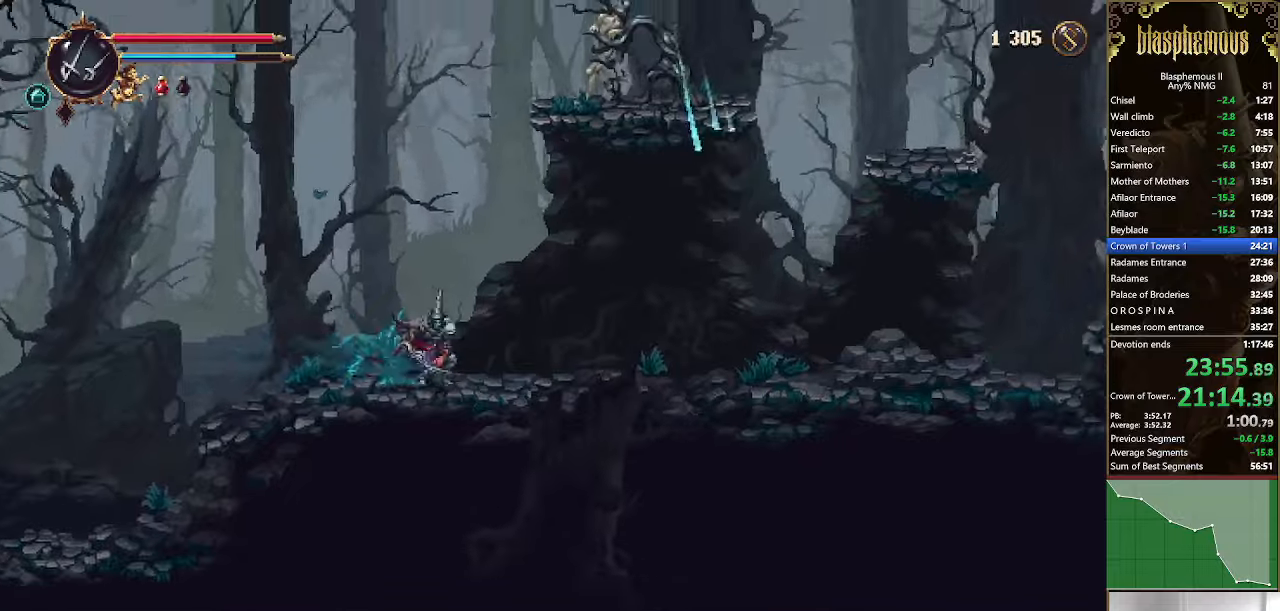
{"buttons": ["R2", "DPAD_RIGHT"], "left_stick": "center", "right_stick": "center", "events": [[233, "R2", "down"], [366, "R2", "up"], [433, "R2", "down"]]}
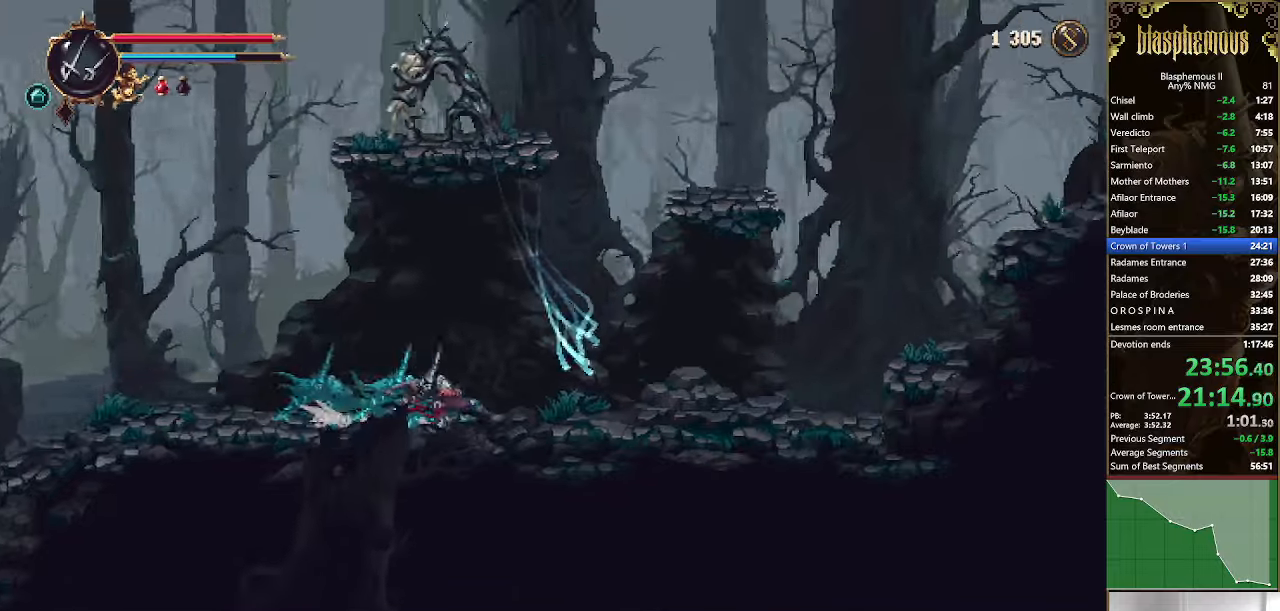
{"buttons": ["DPAD_RIGHT"], "left_stick": "center", "right_stick": "center", "events": [[100, "R2", "up"]]}
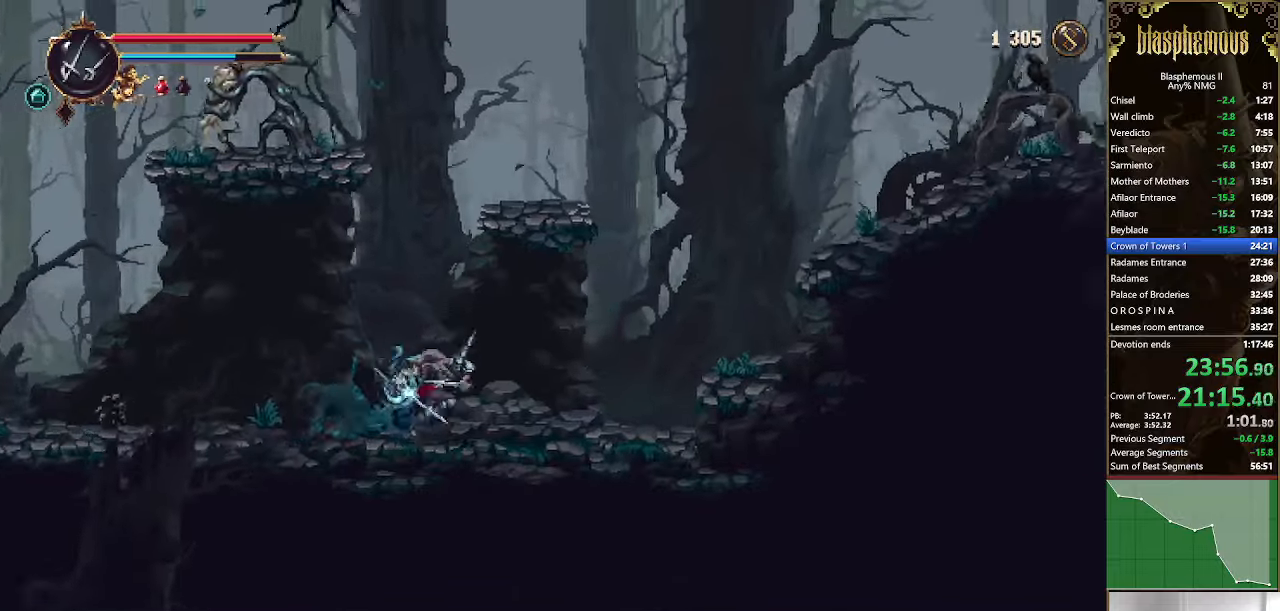
{"buttons": ["CROSS", "DPAD_RIGHT"], "left_stick": "center", "right_stick": "center", "events": [[133, "R2", "down"], [300, "R2", "up"], [433, "CROSS", "down"]]}
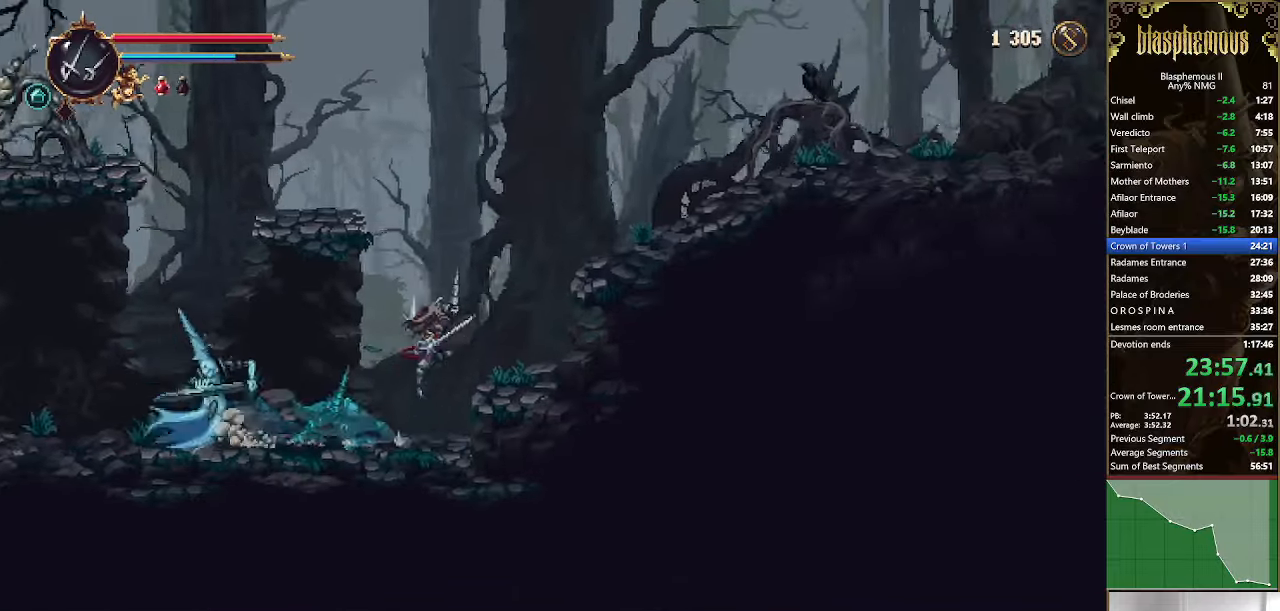
{"buttons": ["R2", "DPAD_RIGHT"], "left_stick": "center", "right_stick": "center", "events": [[100, "CROSS", "up"], [166, "CROSS", "down"], [266, "CROSS", "up"], [433, "R2", "down"]]}
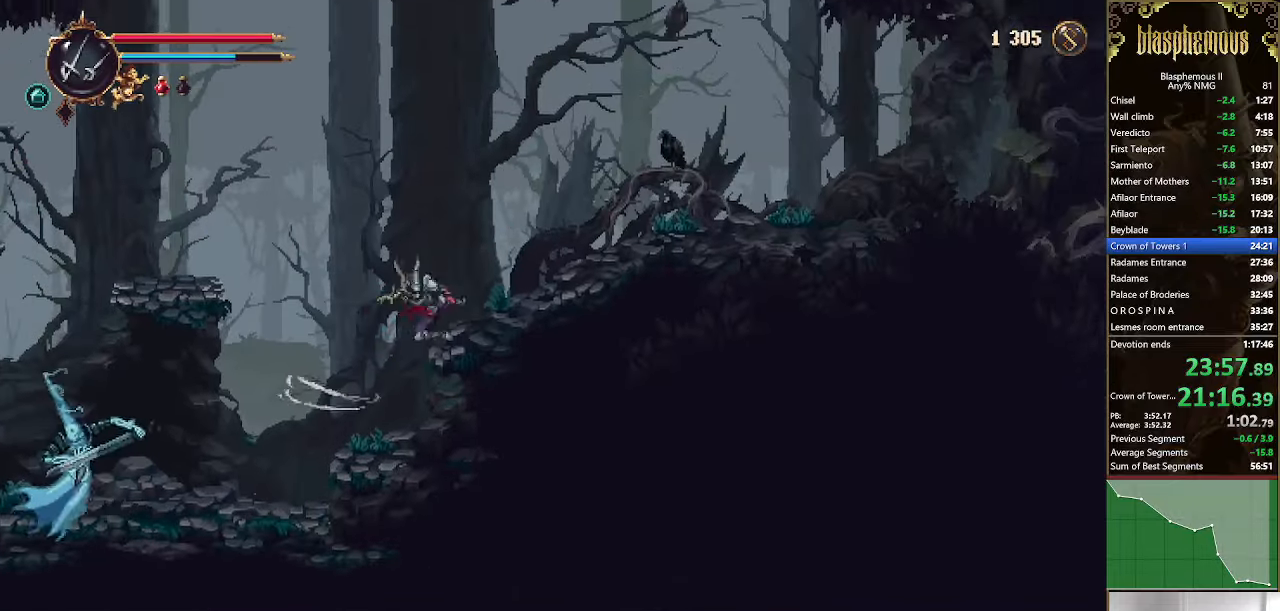
{"buttons": ["DPAD_RIGHT"], "left_stick": "center", "right_stick": "center", "events": [[100, "R2", "up"], [233, "CROSS", "down"], [300, "CROSS", "up"]]}
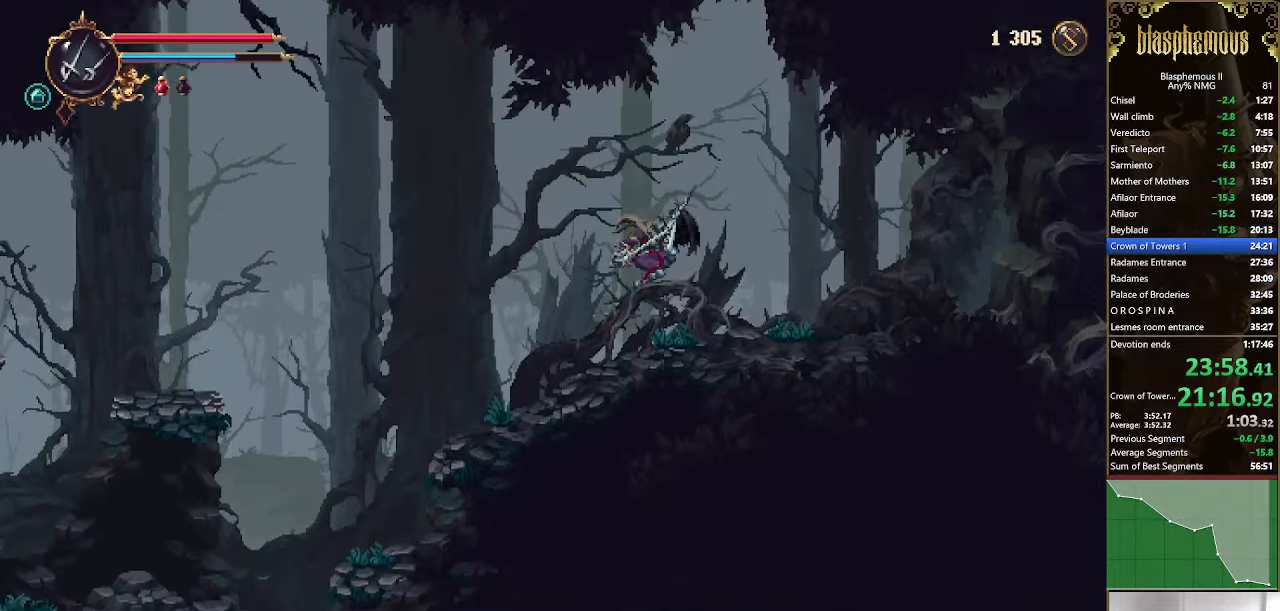
{"buttons": ["R2", "DPAD_RIGHT"], "left_stick": "center", "right_stick": "center", "events": [[166, "R2", "down"], [300, "R2", "up"], [400, "R2", "down"]]}
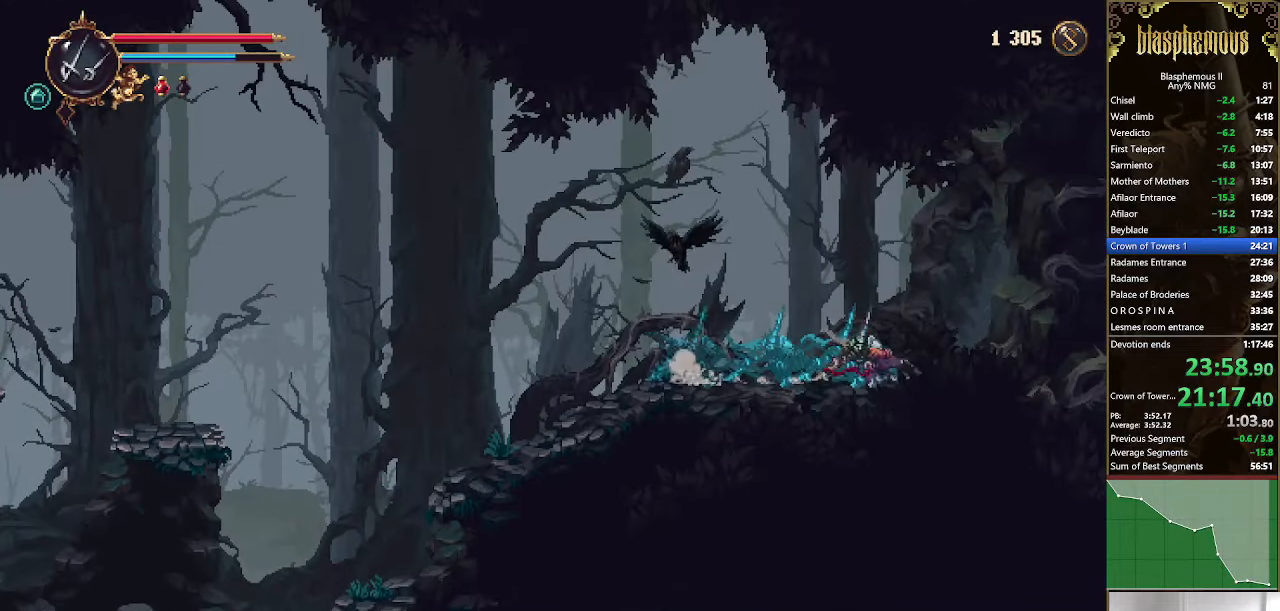
{"buttons": ["DPAD_RIGHT"], "left_stick": "center", "right_stick": "center", "events": [[33, "R2", "up"]]}
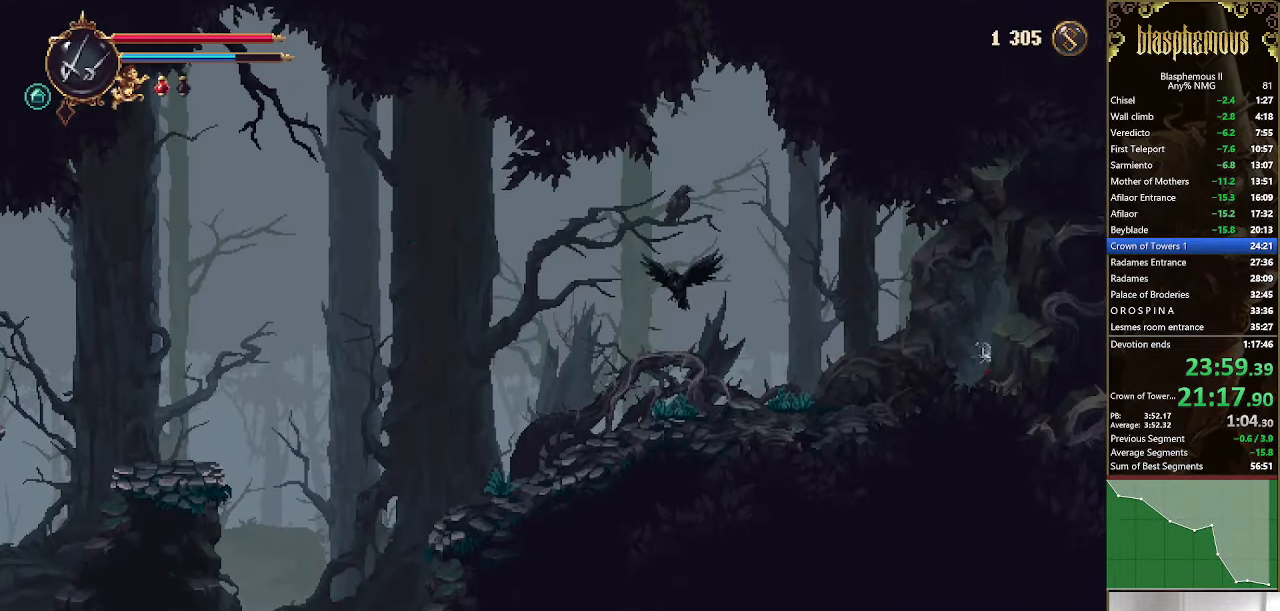
{"buttons": ["DPAD_RIGHT"], "left_stick": "center", "right_stick": "center", "events": [[66, "R2", "down"], [200, "R2", "up"], [300, "R2", "down"], [433, "R2", "up"]]}
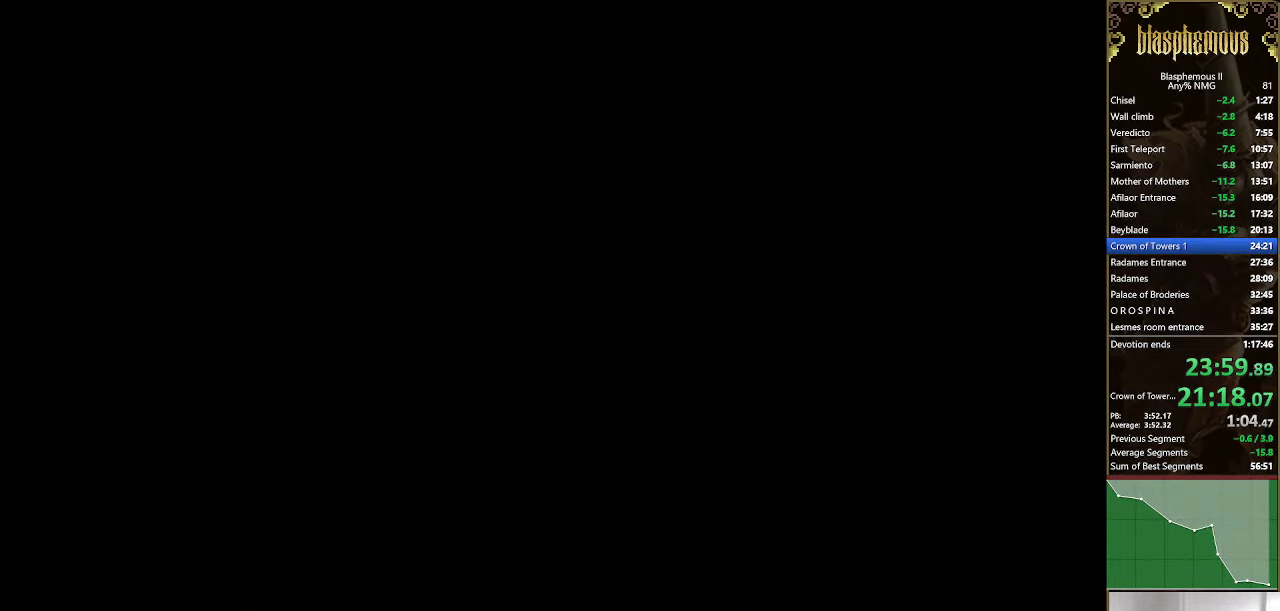
{"buttons": ["DPAD_RIGHT"], "left_stick": "center", "right_stick": "center", "events": []}
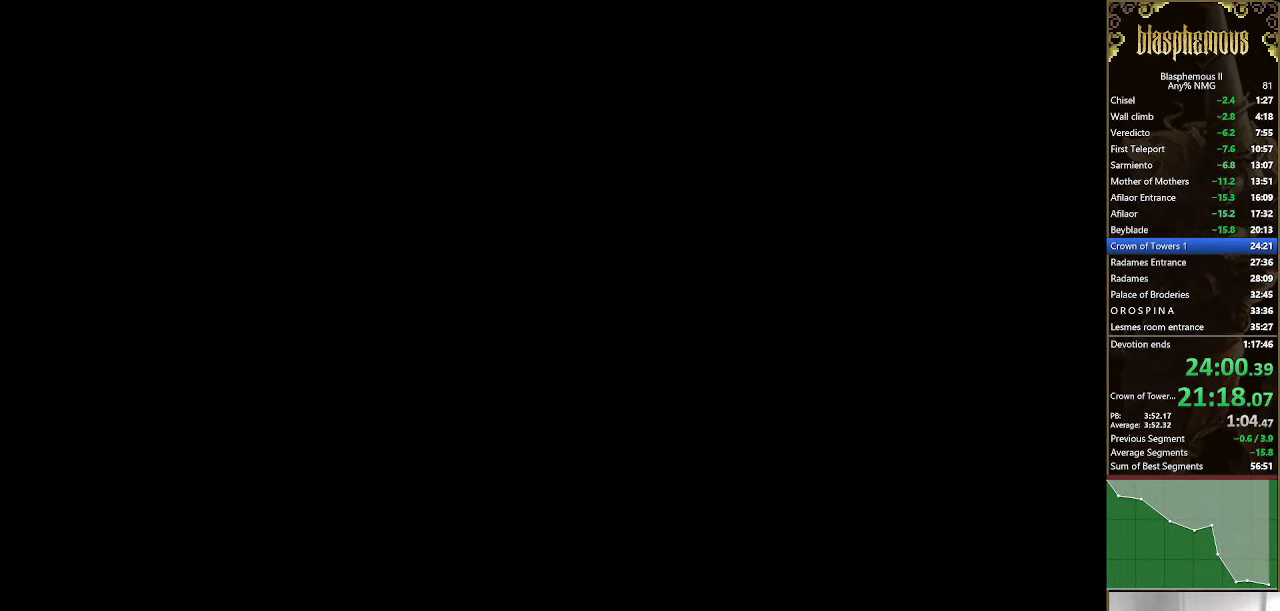
{"buttons": ["DPAD_RIGHT"], "left_stick": "center", "right_stick": "center", "events": []}
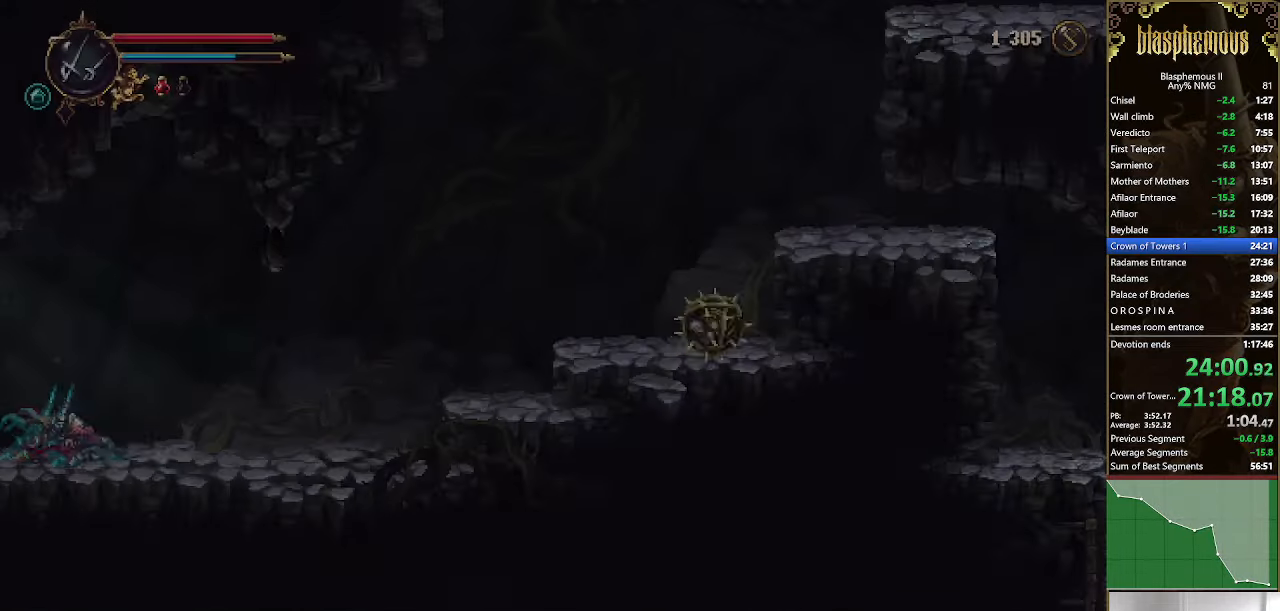
{"buttons": ["DPAD_RIGHT"], "left_stick": "center", "right_stick": "center", "events": []}